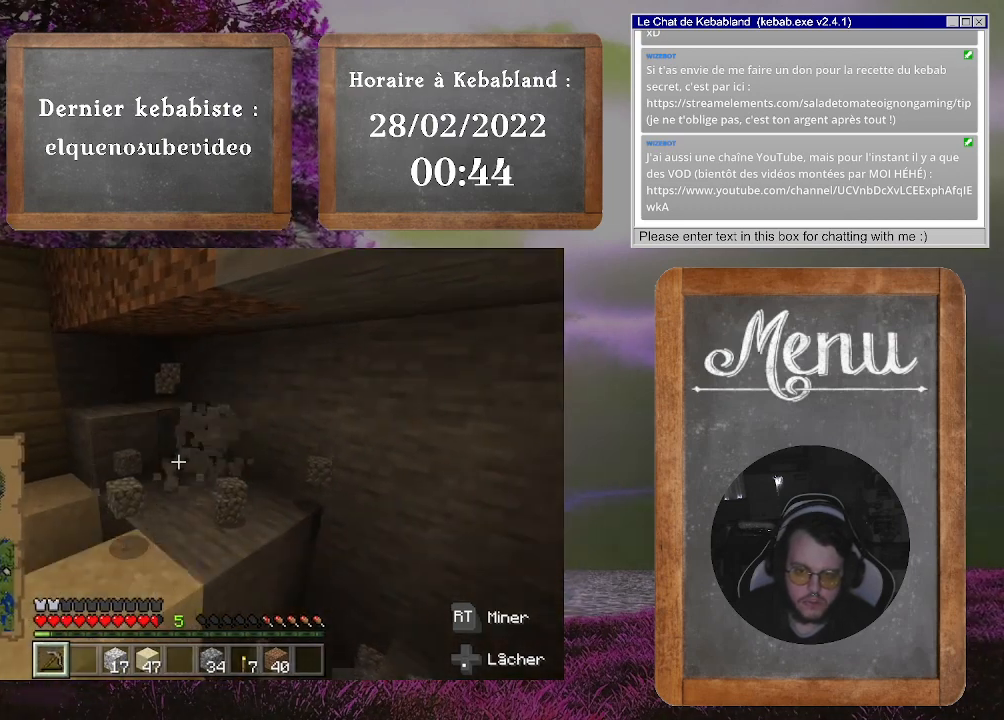
Gameplay with a controller (Xbox layout); each line is a JSON object with the inputs held at the frame after it (dt_ms = milliseconds from this image to that frame). "events" lists button and stick changes between this image and that frame as [ms after this image, input, new state], when the widget could be followed in between. Not read: L3.
{"dt_ms": 500, "buttons": ["R2"], "left_stick": "center", "right_stick": "center", "events": [[67, "right_stick", "center"]]}
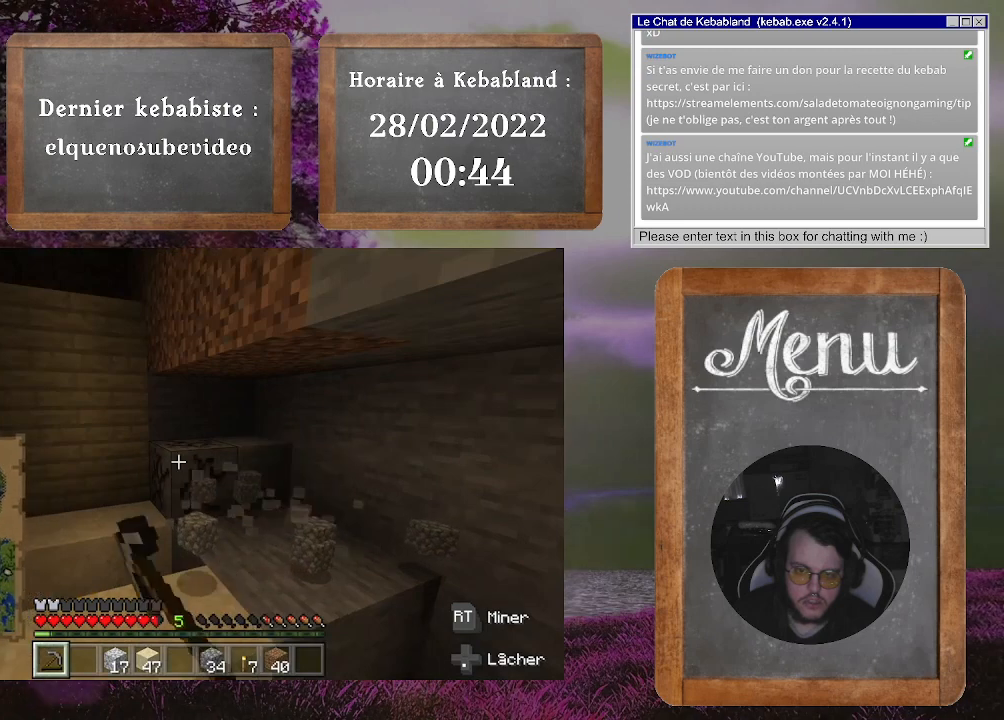
{"dt_ms": 500, "buttons": ["R2"], "left_stick": "center", "right_stick": "center", "events": [[200, "right_stick", "right"], [300, "right_stick", "center"]]}
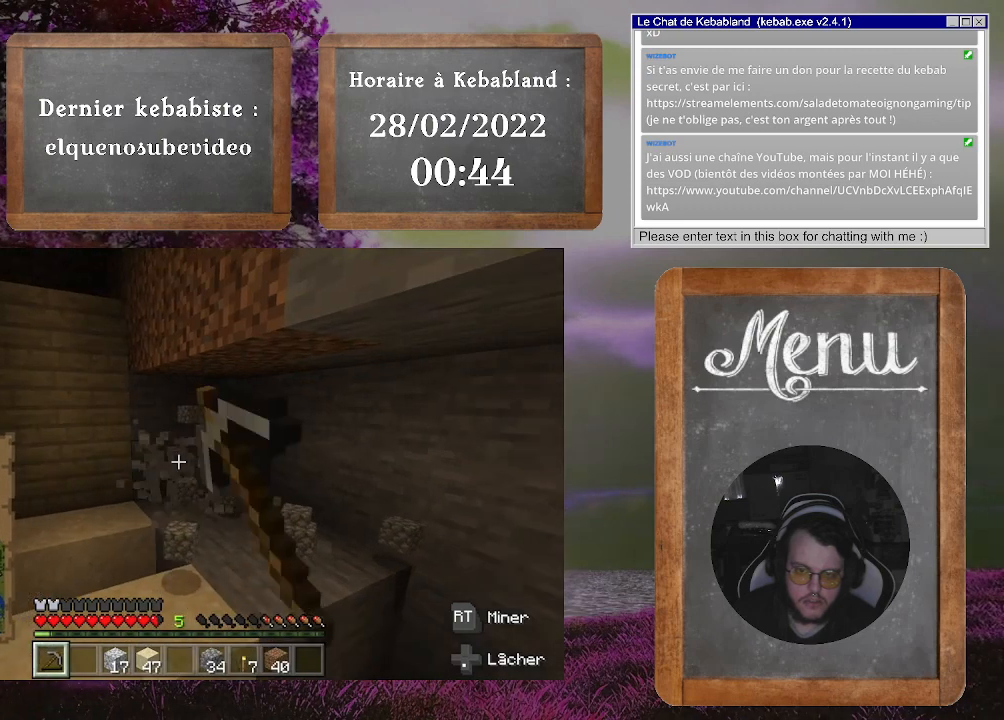
{"dt_ms": 500, "buttons": ["R2"], "left_stick": "center", "right_stick": "center", "events": [[67, "right_stick", "right"], [200, "right_stick", "center"]]}
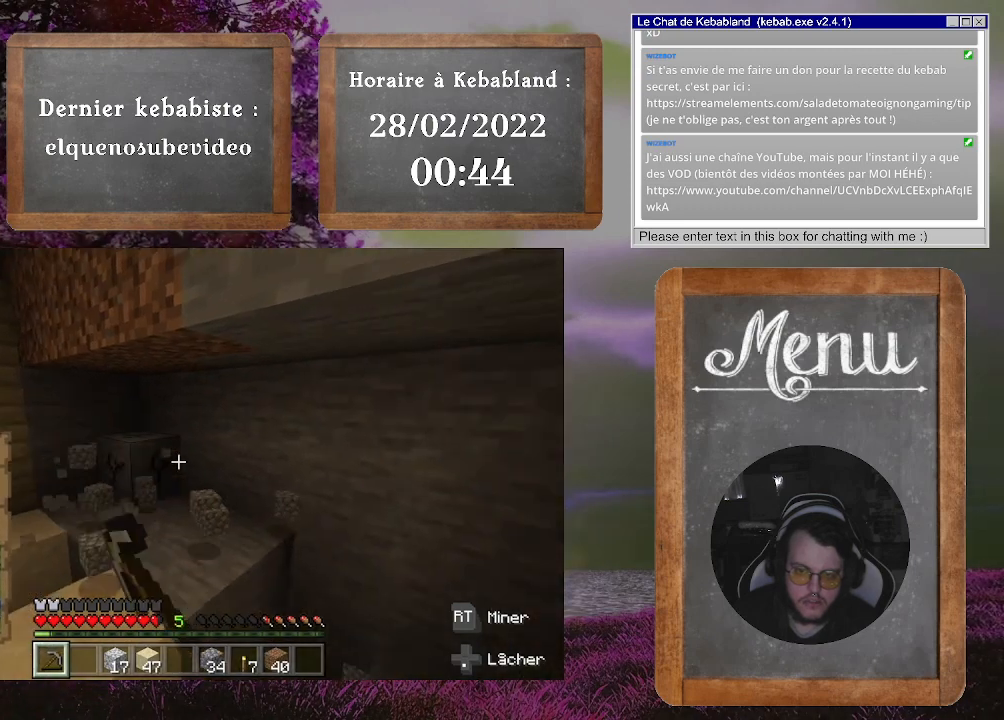
{"dt_ms": 500, "buttons": ["R2"], "left_stick": "center", "right_stick": "center", "events": [[267, "right_stick", "left"], [400, "right_stick", "center"]]}
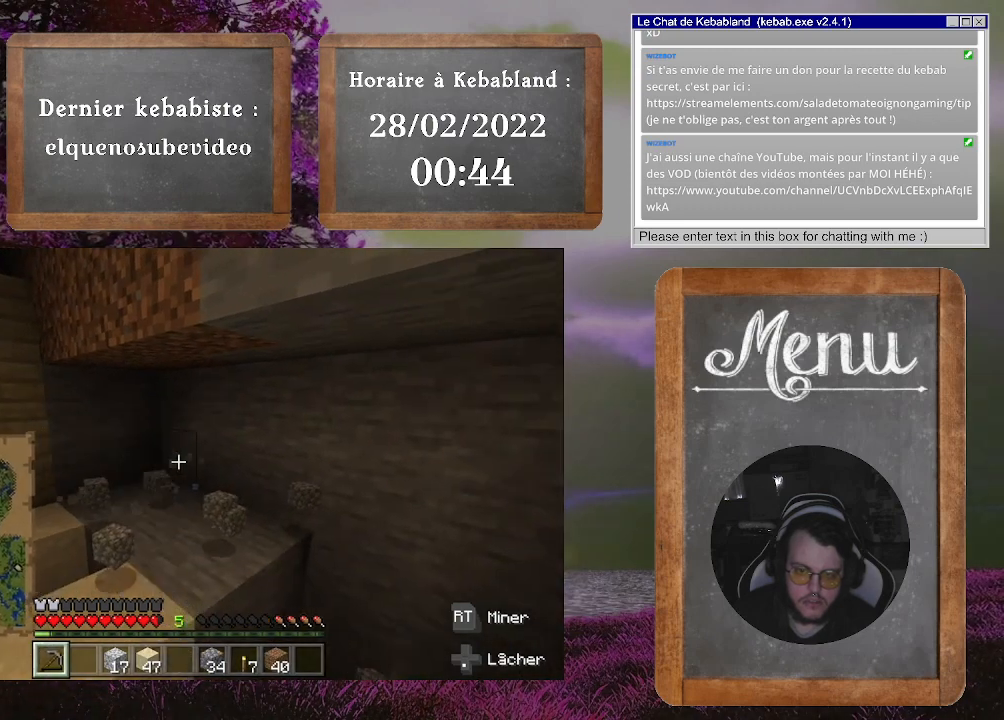
{"dt_ms": 500, "buttons": ["R2"], "left_stick": "center", "right_stick": "center", "events": [[33, "right_stick", "down"], [167, "left_stick", "up"], [233, "right_stick", "down-right"], [333, "left_stick", "center"], [333, "right_stick", "center"]]}
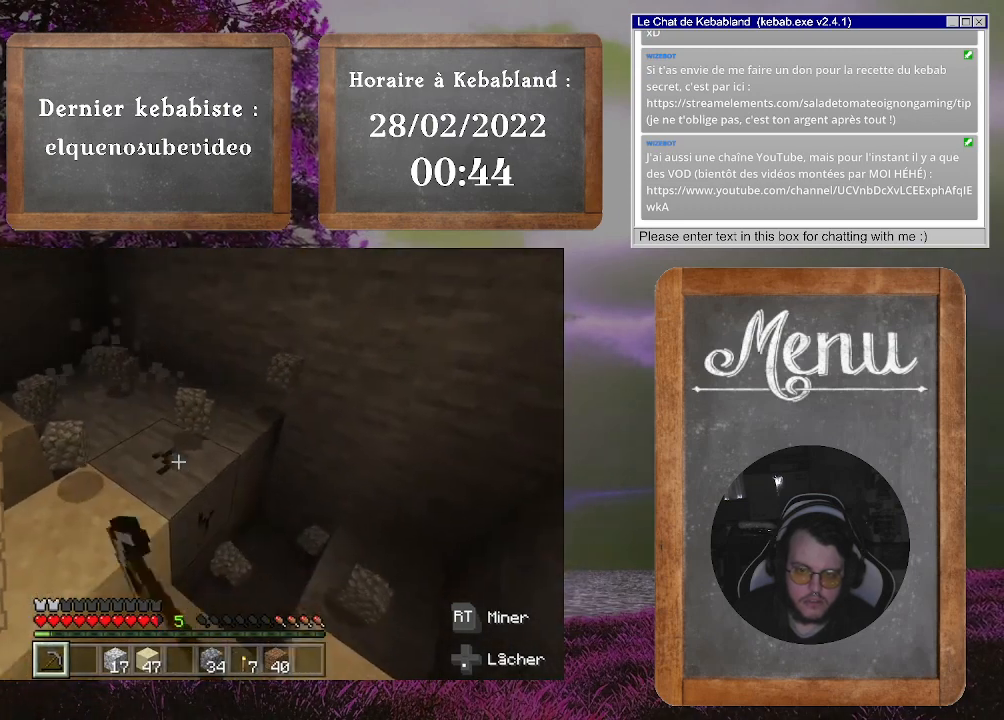
{"dt_ms": 500, "buttons": ["R2"], "left_stick": "center", "right_stick": "center", "events": []}
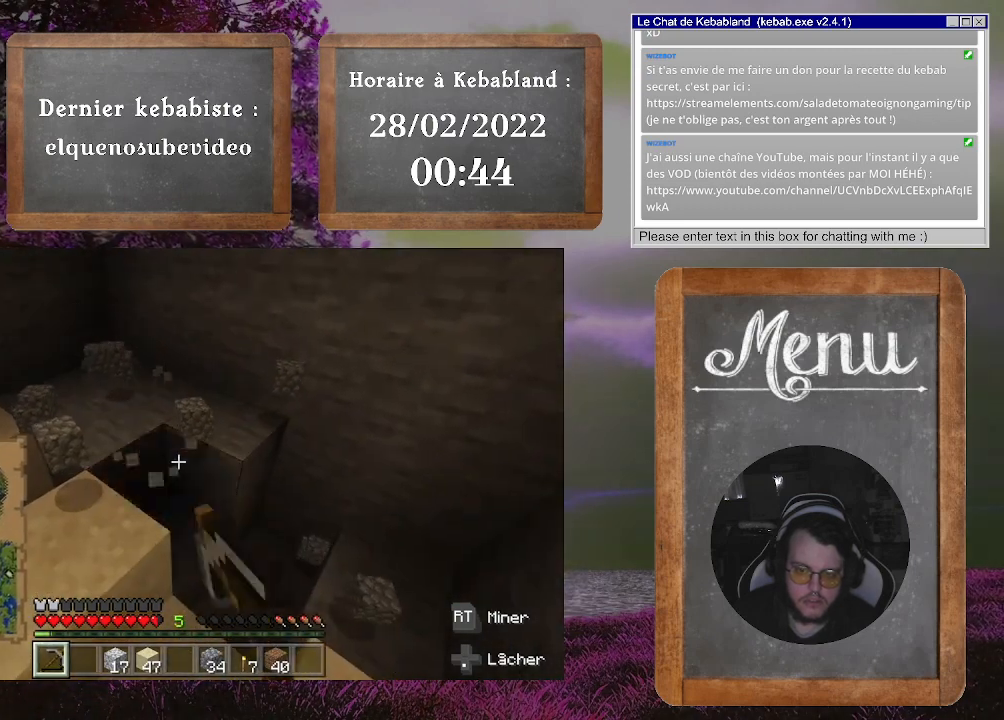
{"dt_ms": 500, "buttons": ["R2"], "left_stick": "center", "right_stick": "center", "events": []}
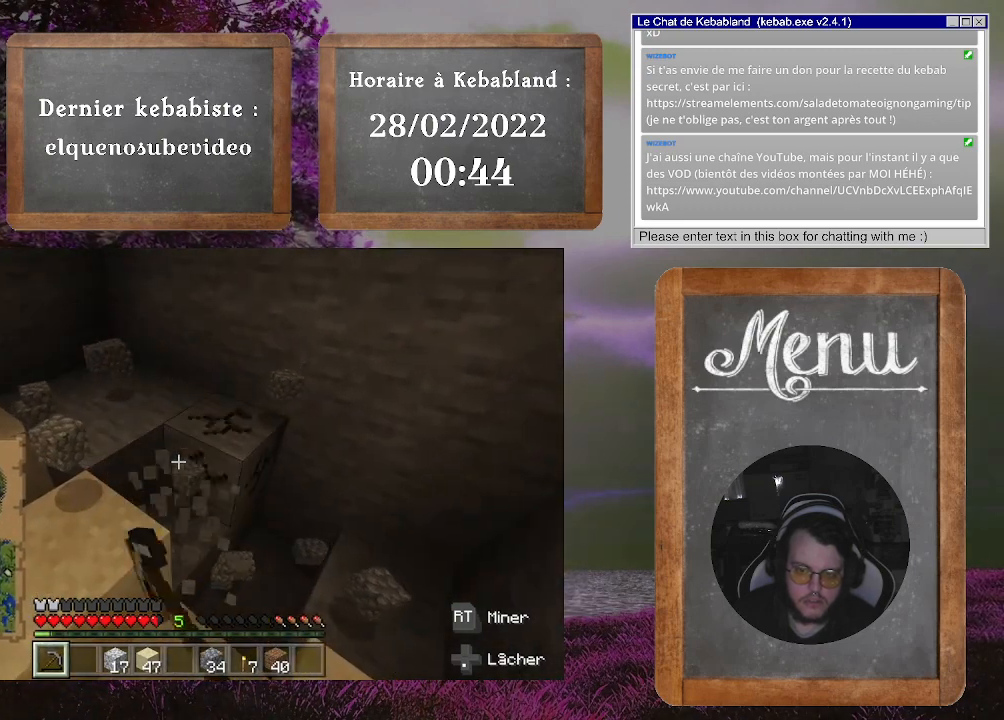
{"dt_ms": 500, "buttons": ["R2"], "left_stick": "center", "right_stick": "center", "events": [[133, "right_stick", "down"], [300, "right_stick", "center"]]}
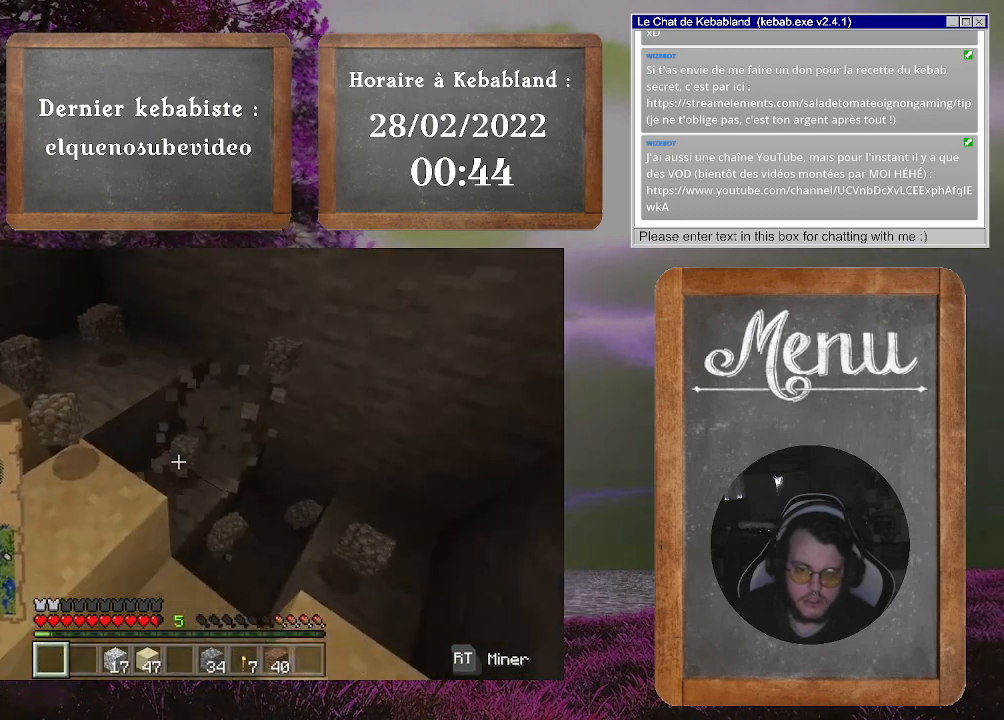
{"dt_ms": 500, "buttons": [], "left_stick": "center", "right_stick": "center", "events": [[267, "R2", "up"]]}
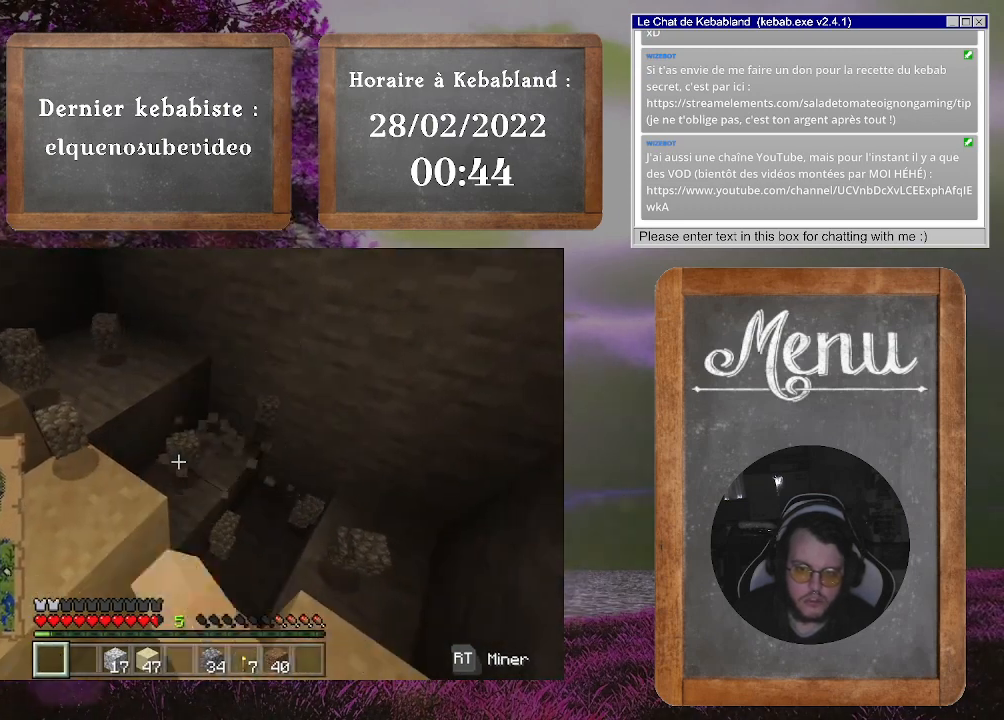
{"dt_ms": 500, "buttons": [], "left_stick": "center", "right_stick": "center", "events": []}
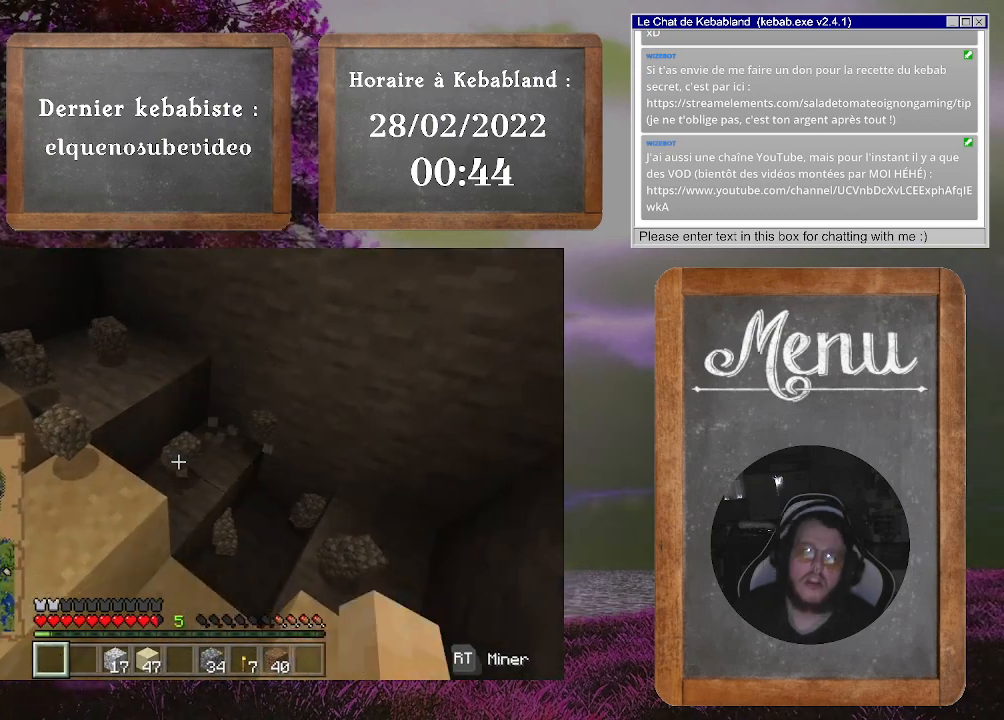
{"dt_ms": 500, "buttons": [], "left_stick": "up-left", "right_stick": "down-left", "events": [[233, "left_stick", "up"], [300, "left_stick", "up-left"], [333, "right_stick", "down-left"]]}
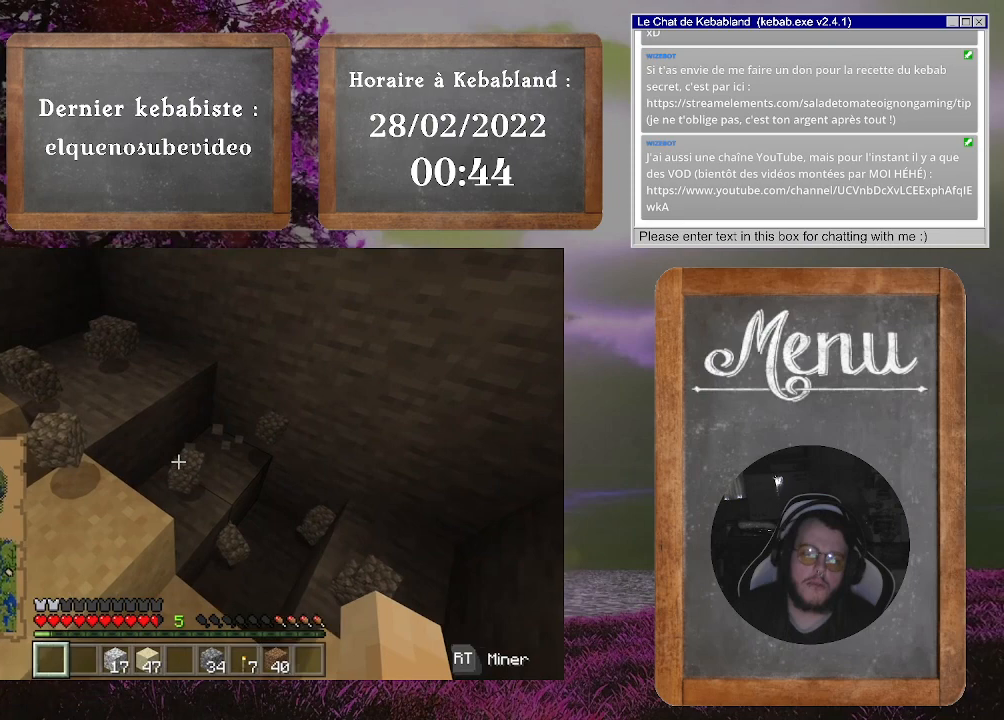
{"dt_ms": 500, "buttons": [], "left_stick": "up-left", "right_stick": "center", "events": [[33, "right_stick", "right"], [67, "left_stick", "up"], [300, "left_stick", "up-right"], [433, "right_stick", "center"], [500, "left_stick", "up-left"]]}
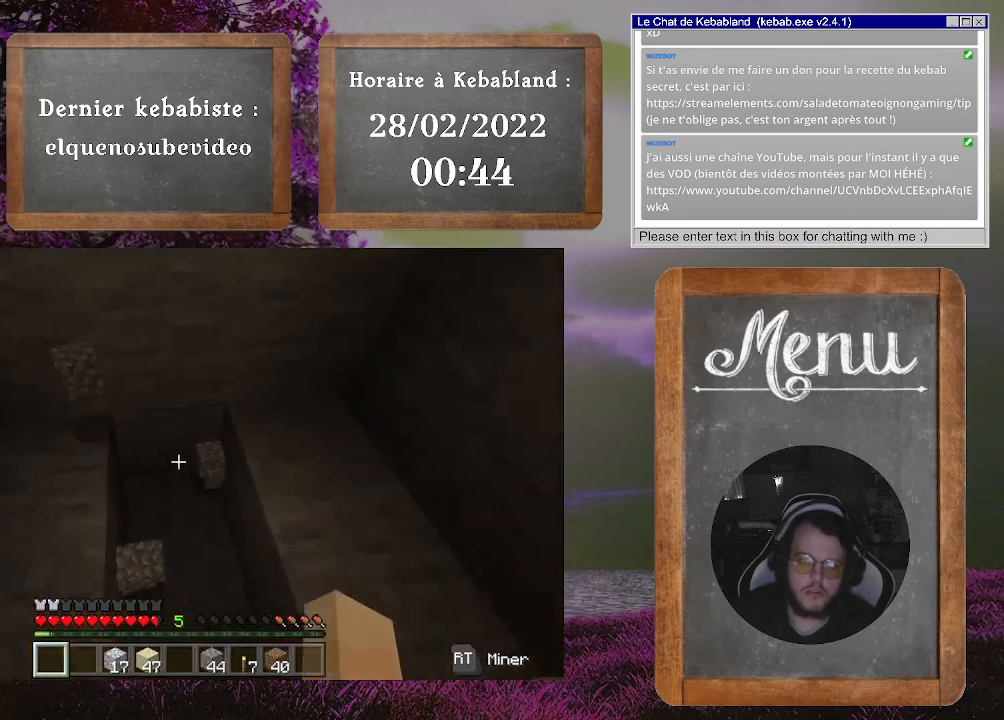
{"dt_ms": 500, "buttons": [], "left_stick": "down", "right_stick": "center", "events": [[133, "left_stick", "center"], [233, "right_stick", "down-left"], [333, "left_stick", "down"], [367, "right_stick", "center"]]}
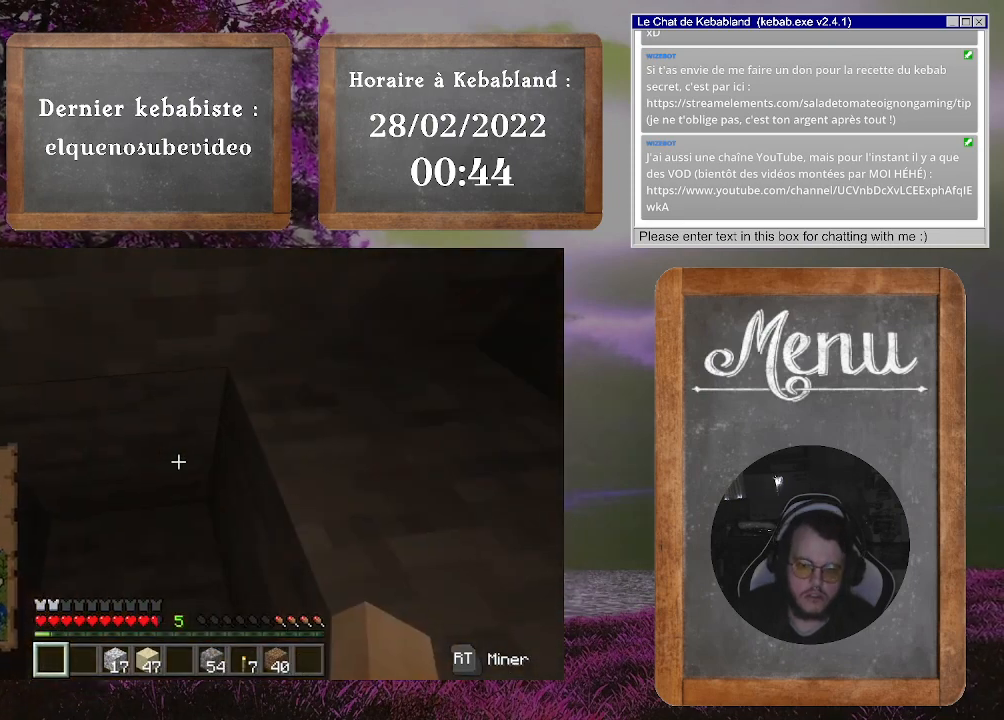
{"dt_ms": 500, "buttons": [], "left_stick": "down", "right_stick": "left", "events": [[33, "A", "down"], [133, "A", "up"], [400, "right_stick", "left"]]}
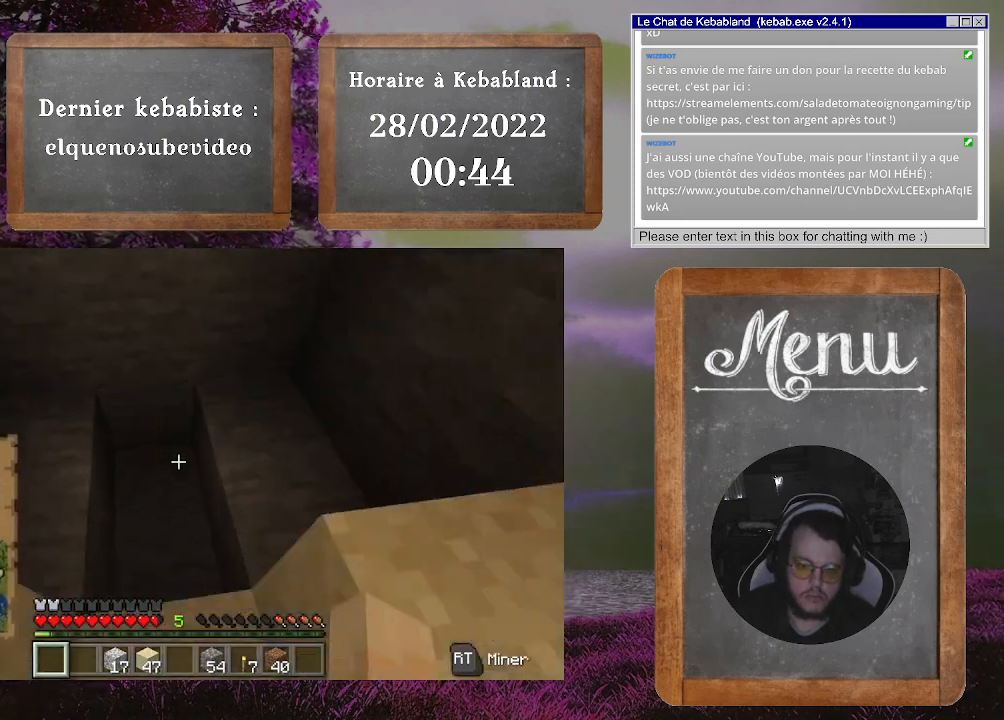
{"dt_ms": 500, "buttons": [], "left_stick": "up-left", "right_stick": "center", "events": [[167, "left_stick", "center"], [233, "right_stick", "center"], [267, "left_stick", "up-left"], [333, "A", "down"], [433, "A", "up"]]}
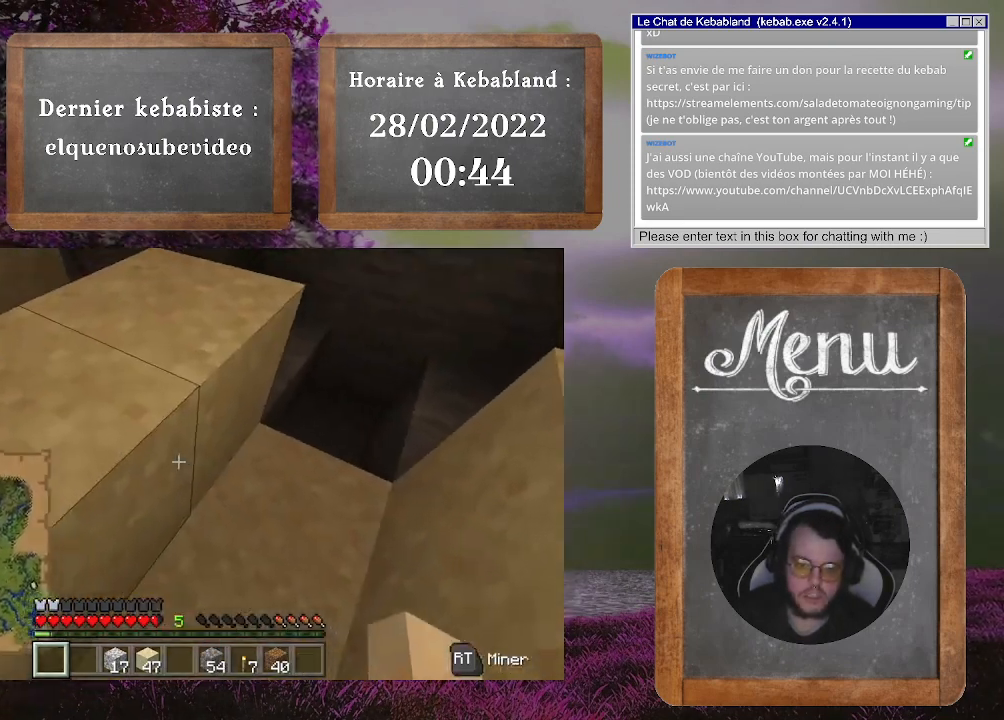
{"dt_ms": 500, "buttons": [], "left_stick": "up-left", "right_stick": "center", "events": [[133, "right_stick", "up"], [367, "right_stick", "center"]]}
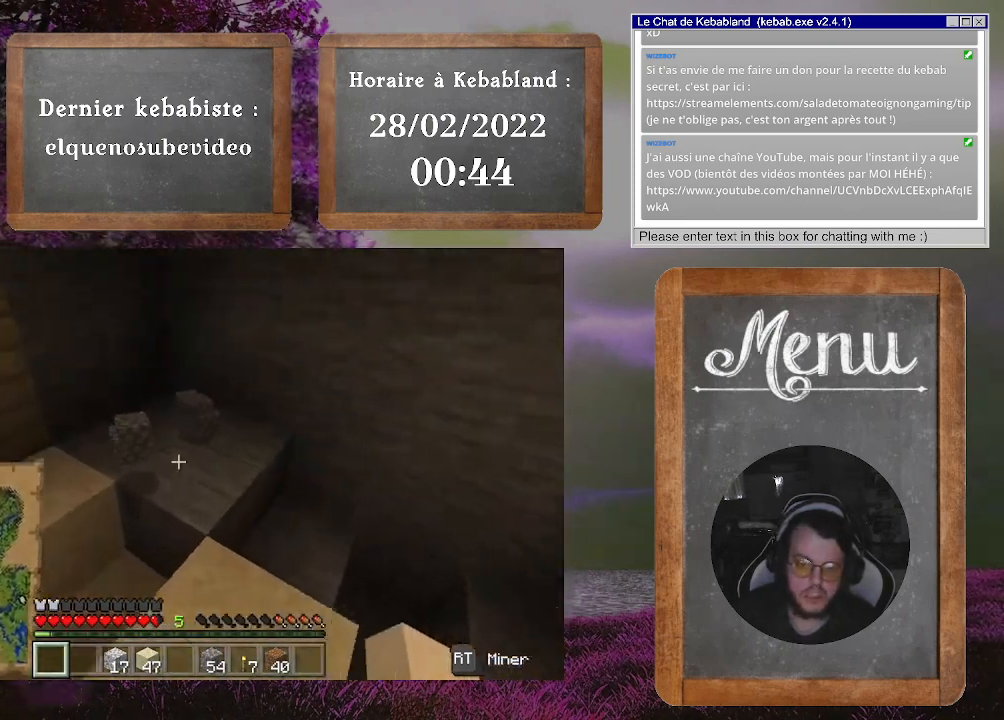
{"dt_ms": 500, "buttons": [], "left_stick": "up-right", "right_stick": "right", "events": [[200, "right_stick", "down"], [233, "left_stick", "up"], [333, "left_stick", "up-right"], [400, "right_stick", "down-right"], [500, "right_stick", "right"]]}
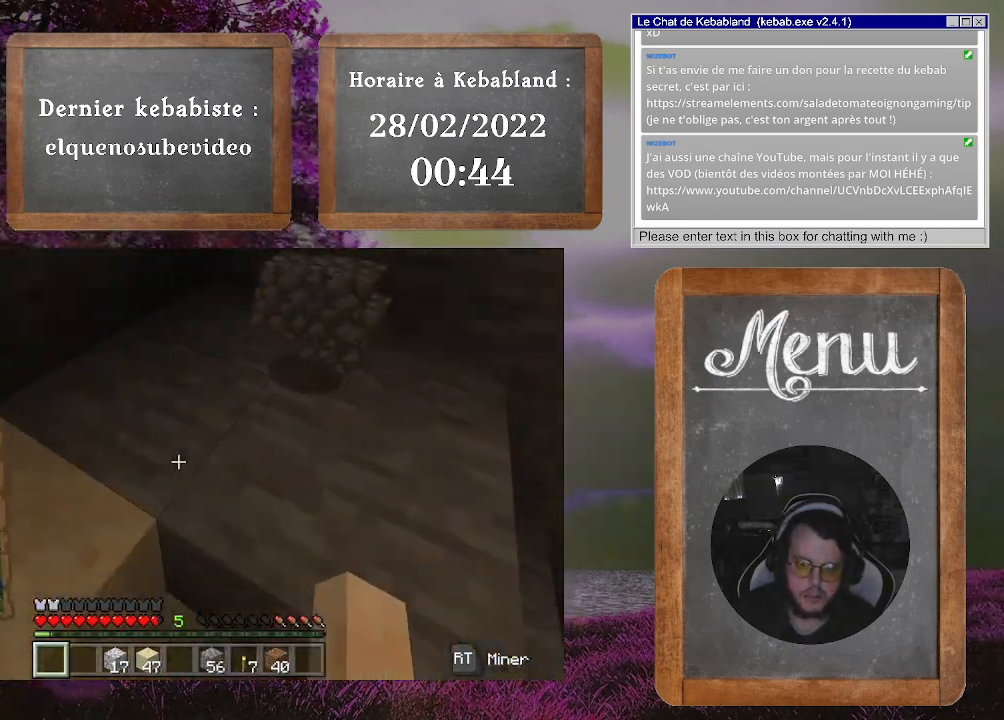
{"dt_ms": 500, "buttons": [], "left_stick": "up-left", "right_stick": "center", "events": [[33, "left_stick", "center"], [233, "left_stick", "up-left"], [267, "right_stick", "center"], [367, "A", "down"], [500, "A", "up"]]}
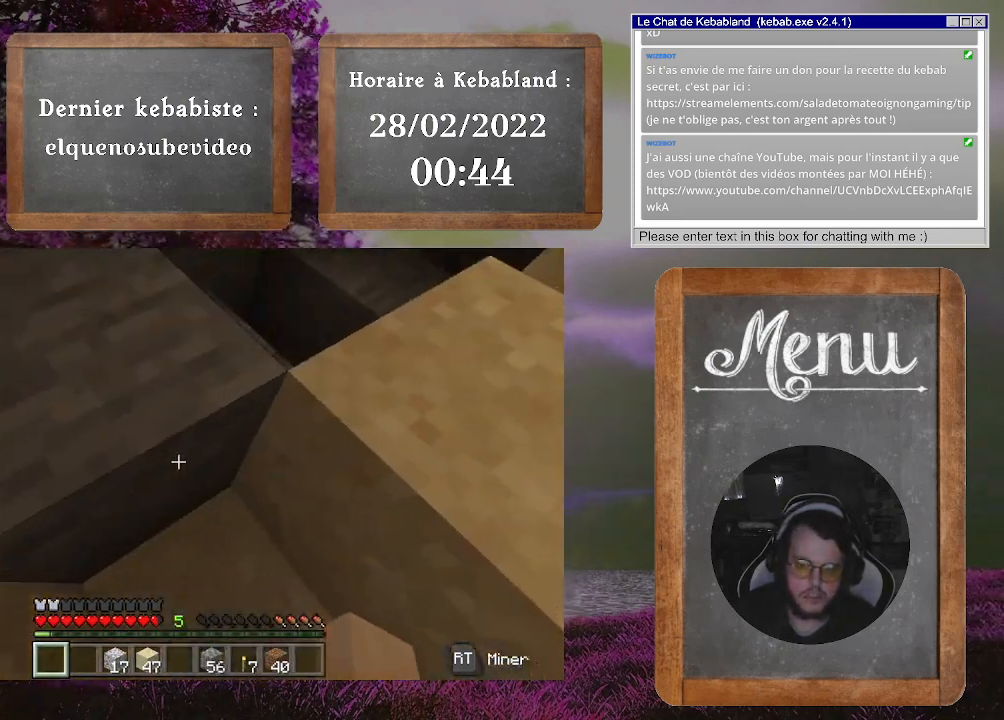
{"dt_ms": 500, "buttons": [], "left_stick": "right", "right_stick": "center", "events": [[133, "left_stick", "left"], [233, "right_stick", "up-right"], [467, "left_stick", "right"], [467, "right_stick", "center"]]}
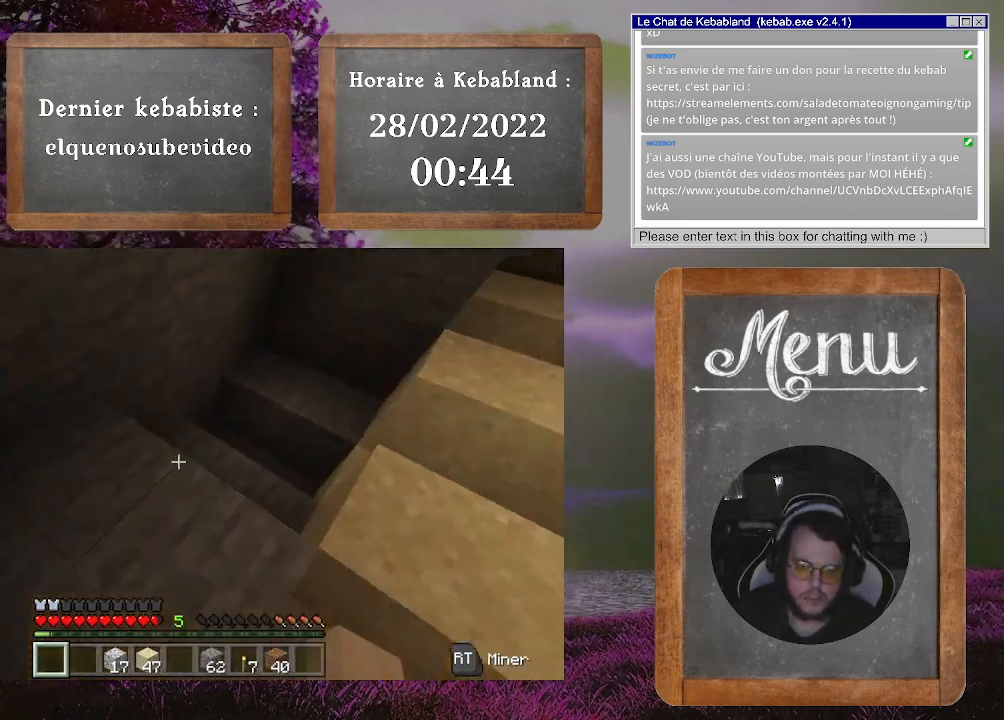
{"dt_ms": 500, "buttons": [], "left_stick": "up", "right_stick": "left", "events": [[133, "left_stick", "down-right"], [467, "right_stick", "left"], [500, "left_stick", "up"]]}
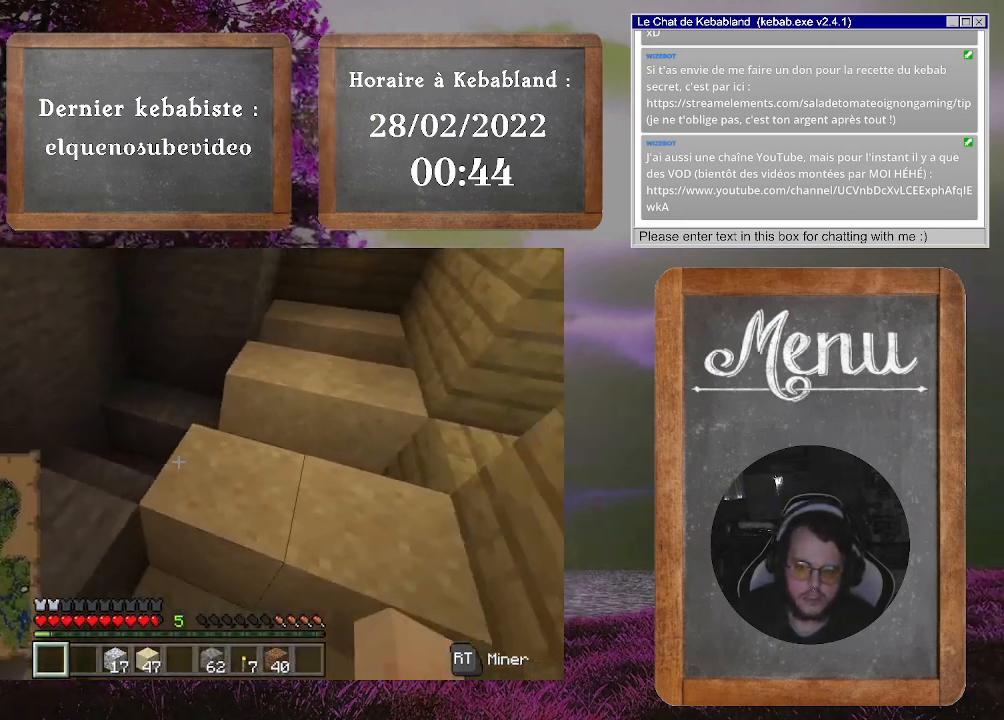
{"dt_ms": 500, "buttons": [], "left_stick": "center", "right_stick": "center", "events": [[100, "right_stick", "center"], [133, "A", "down"], [267, "A", "up"], [500, "left_stick", "center"]]}
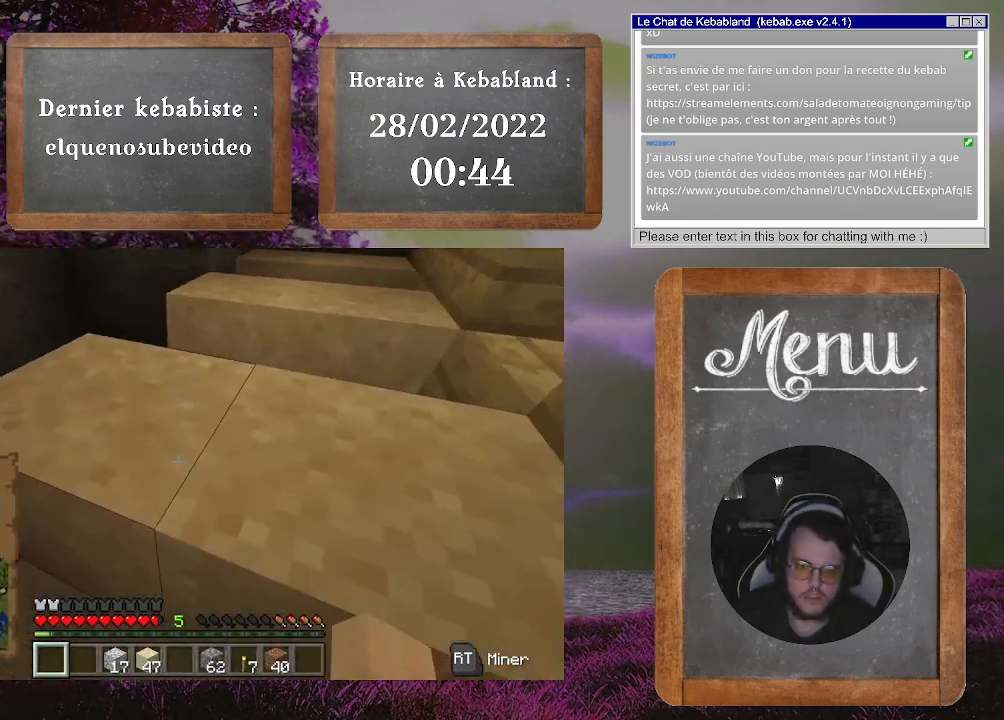
{"dt_ms": 500, "buttons": [], "left_stick": "up", "right_stick": "center", "events": [[33, "right_stick", "left"], [167, "left_stick", "right"], [200, "right_stick", "center"], [267, "A", "down"], [333, "left_stick", "up-right"], [367, "A", "up"], [433, "left_stick", "up"]]}
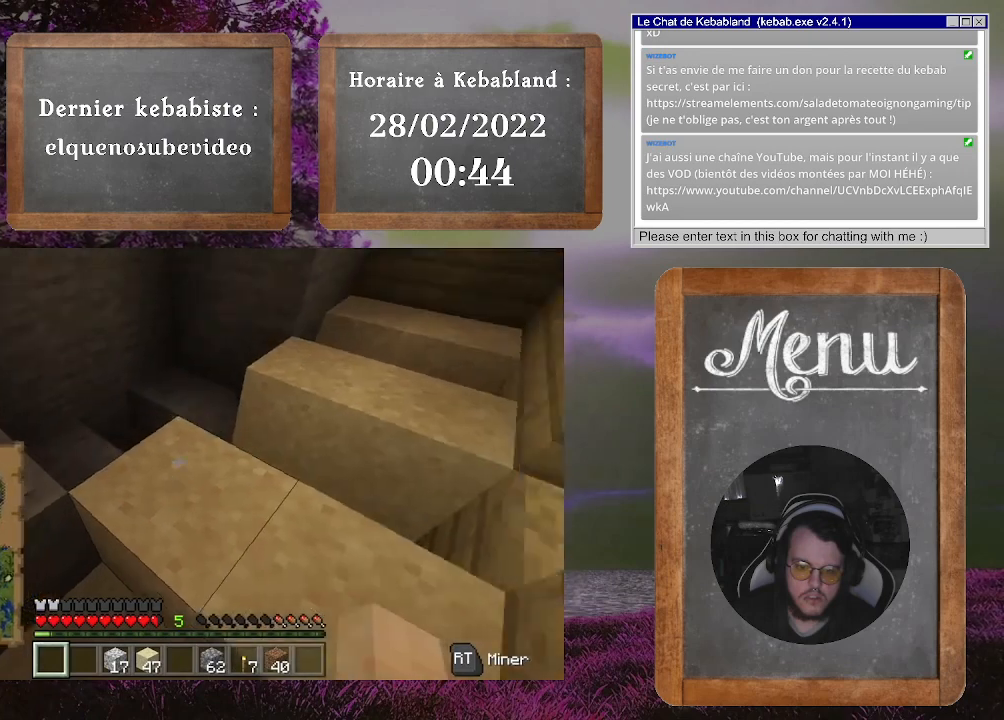
{"dt_ms": 1000, "buttons": [], "left_stick": "up", "right_stick": "center"}
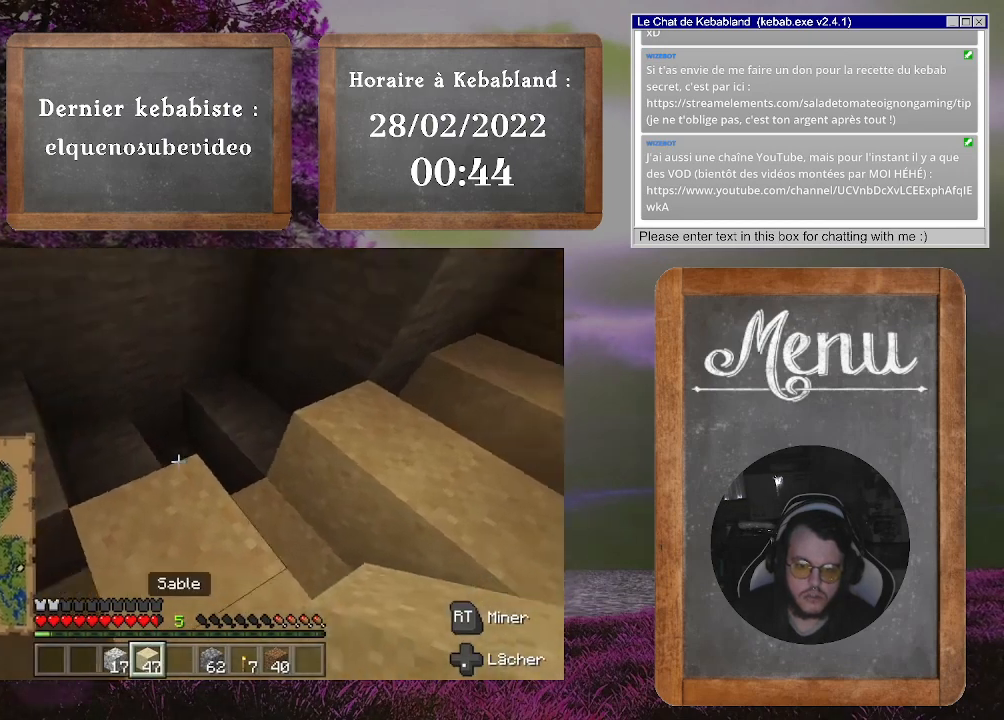
{"dt_ms": 500, "buttons": [], "left_stick": "up-right", "right_stick": "center", "events": [[167, "left_stick", "center"], [433, "left_stick", "up-right"]]}
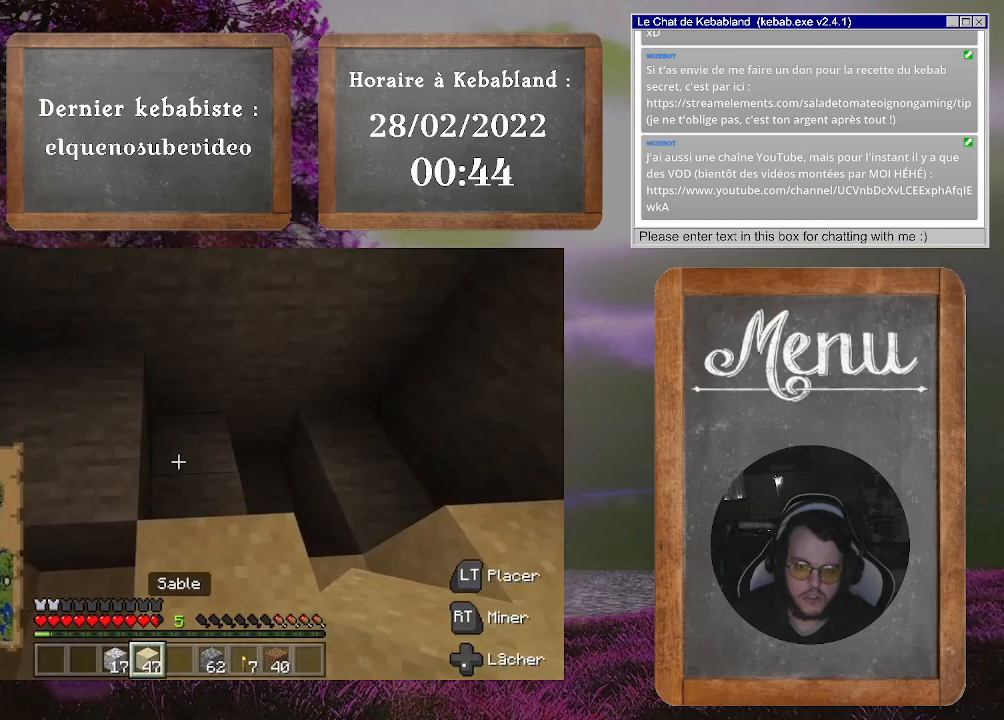
{"dt_ms": 500, "buttons": [], "left_stick": "up-right", "right_stick": "center", "events": [[33, "L2", "down"], [67, "left_stick", "center"], [133, "L2", "up"], [133, "left_stick", "down"], [233, "L2", "down"], [267, "left_stick", "right"], [367, "L2", "up"], [367, "left_stick", "up-right"]]}
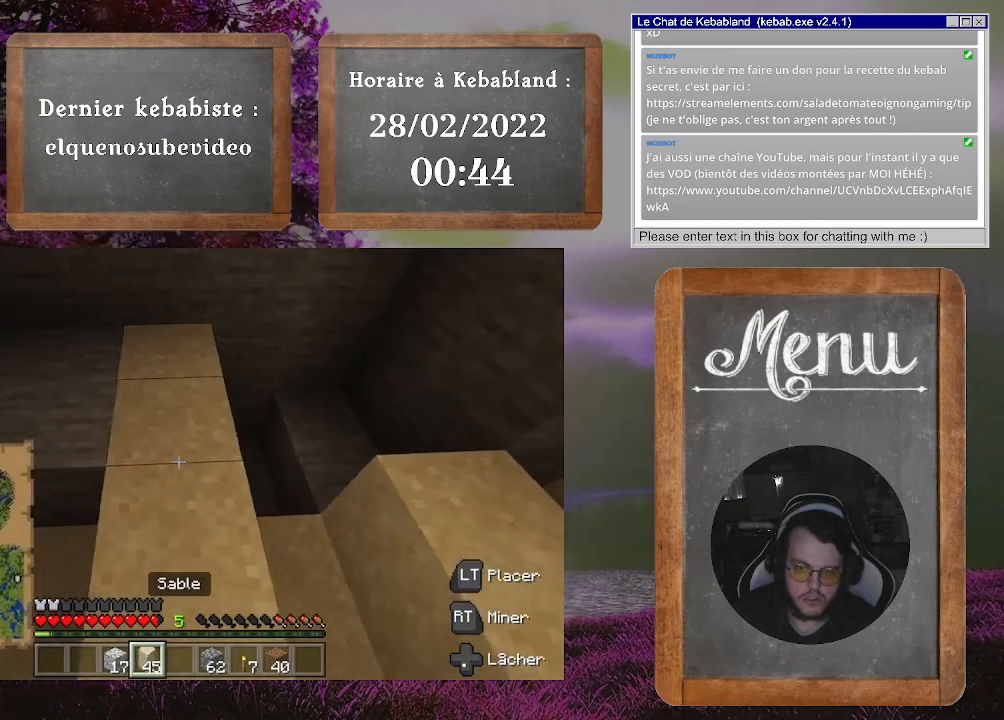
{"dt_ms": 500, "buttons": [], "left_stick": "up-left", "right_stick": "up-left", "events": [[200, "left_stick", "center"], [200, "right_stick", "left"], [333, "right_stick", "center"], [467, "left_stick", "up-left"], [500, "right_stick", "up-left"]]}
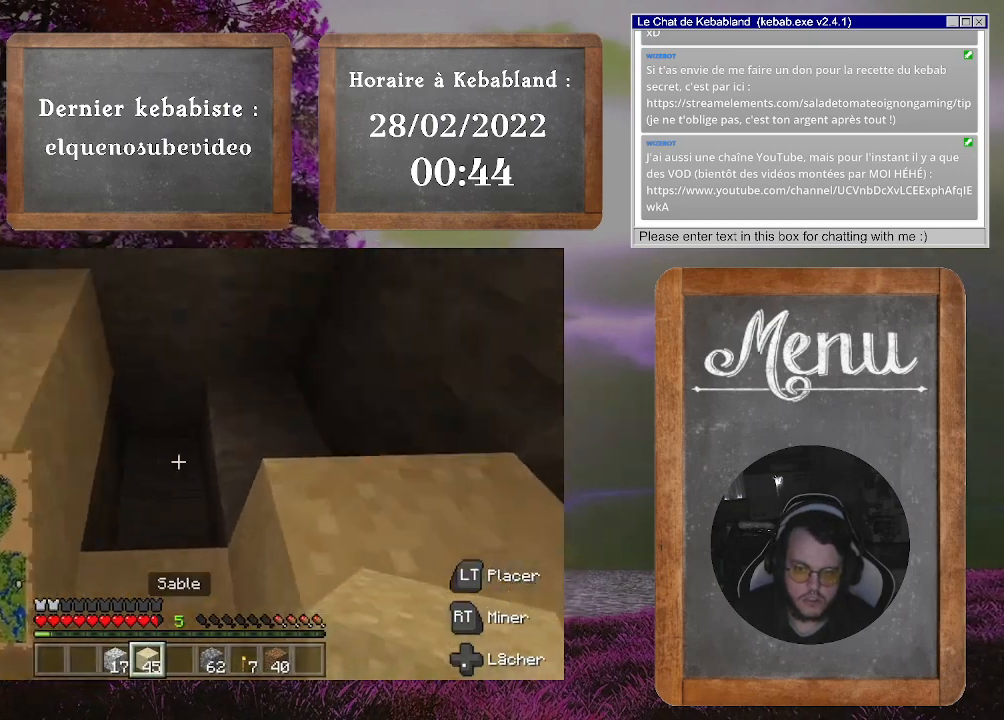
{"dt_ms": 500, "buttons": [], "left_stick": "down", "right_stick": "down", "events": [[100, "left_stick", "center"], [133, "right_stick", "center"], [200, "right_stick", "up"], [300, "right_stick", "center"], [333, "L2", "down"], [433, "L2", "up"], [433, "right_stick", "down"], [467, "left_stick", "down"]]}
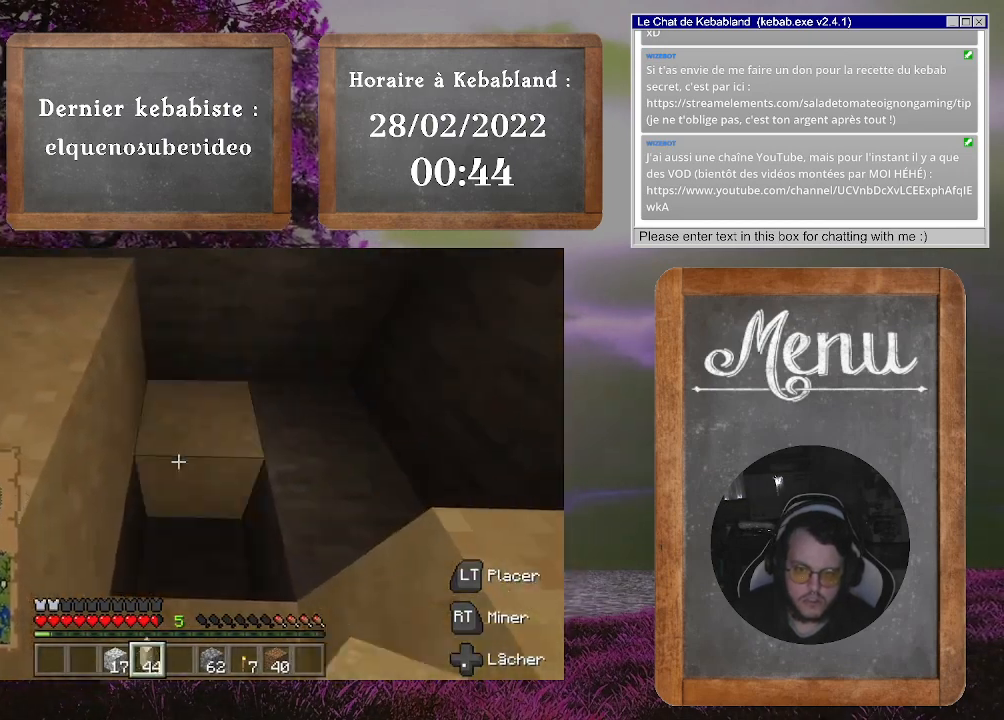
{"dt_ms": 500, "buttons": [], "left_stick": "center", "right_stick": "up", "events": [[100, "L2", "down"], [100, "left_stick", "center"], [133, "right_stick", "center"], [200, "L2", "up"], [300, "right_stick", "up"]]}
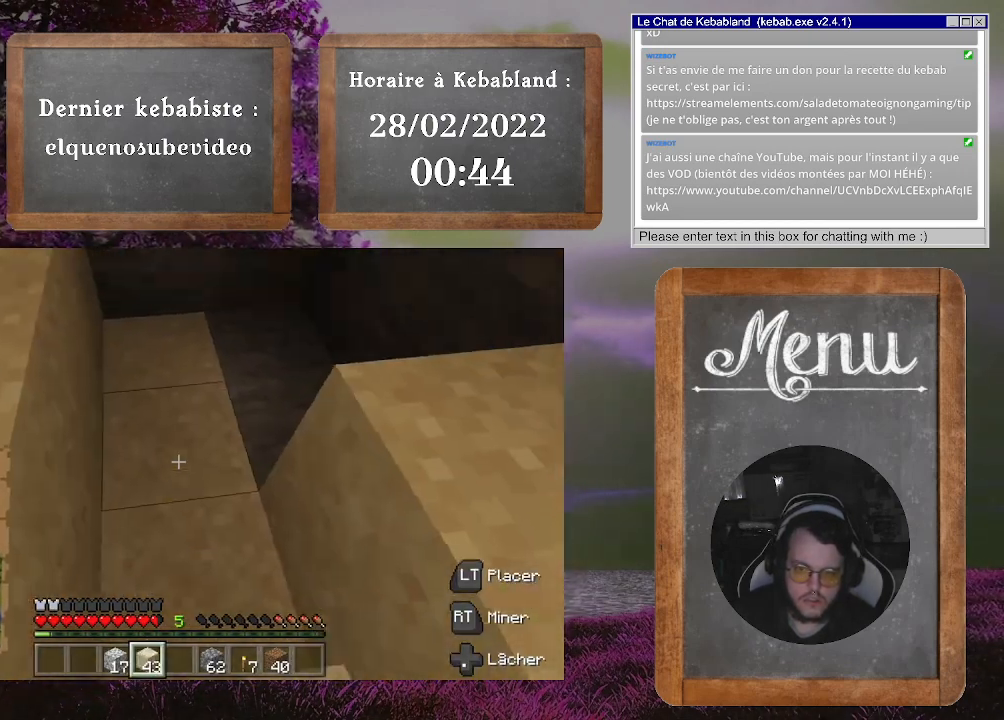
{"dt_ms": 500, "buttons": [], "left_stick": "center", "right_stick": "down-right", "events": [[67, "left_stick", "up-left"], [133, "right_stick", "center"], [200, "left_stick", "center"], [367, "L2", "down"], [400, "right_stick", "down-right"], [467, "L2", "up"]]}
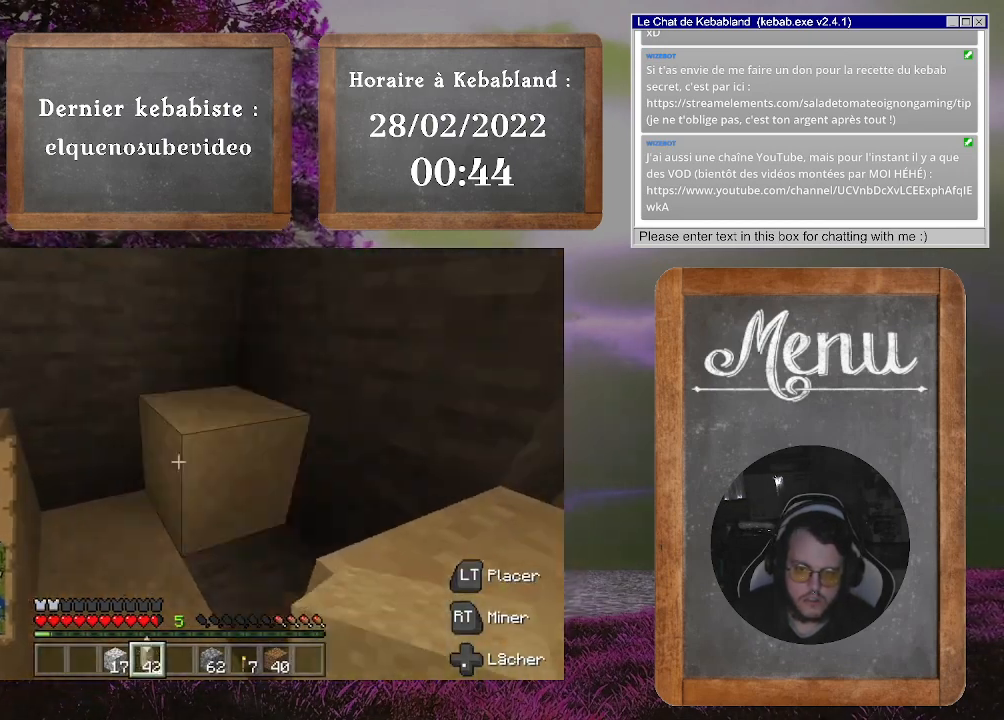
{"dt_ms": 500, "buttons": [], "left_stick": "center", "right_stick": "up-right", "events": [[67, "right_stick", "center"], [167, "L2", "down"], [267, "L2", "up"], [267, "right_stick", "up-right"]]}